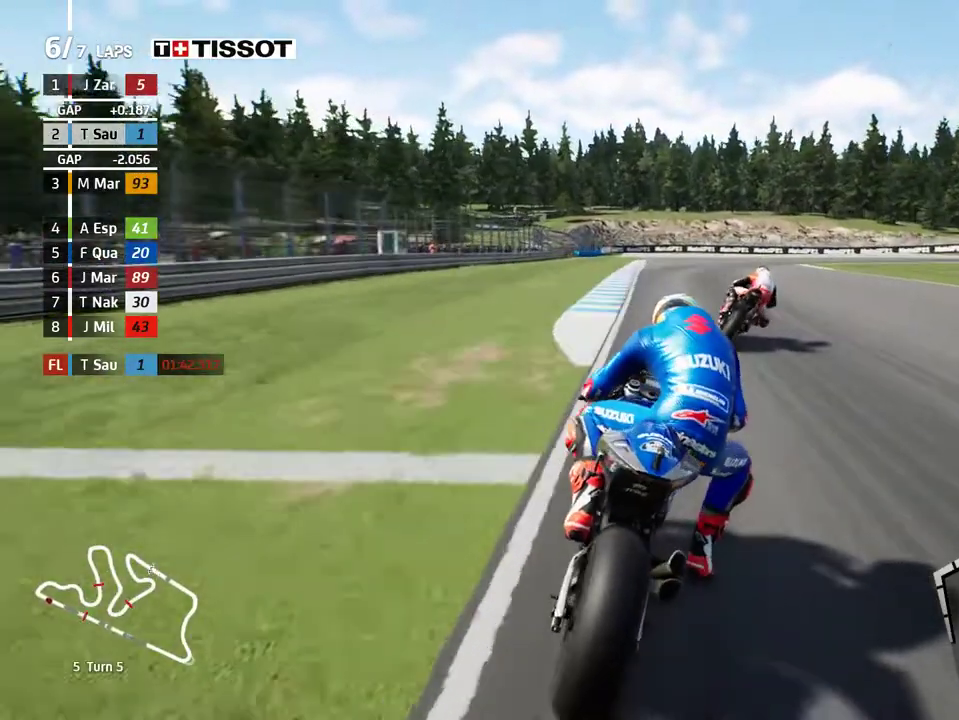
Gameplay with a controller (Xbox layout); each line is a JSON object with the inputs held at the frame after it. "events" lists button and stick changes between this image and that frame as [ms after this image, input, new state], when the widget could be followed in between. Not read: right_stick.
{"buttons": ["L2"], "left_stick": "right", "events": [[17, "A", "up"]]}
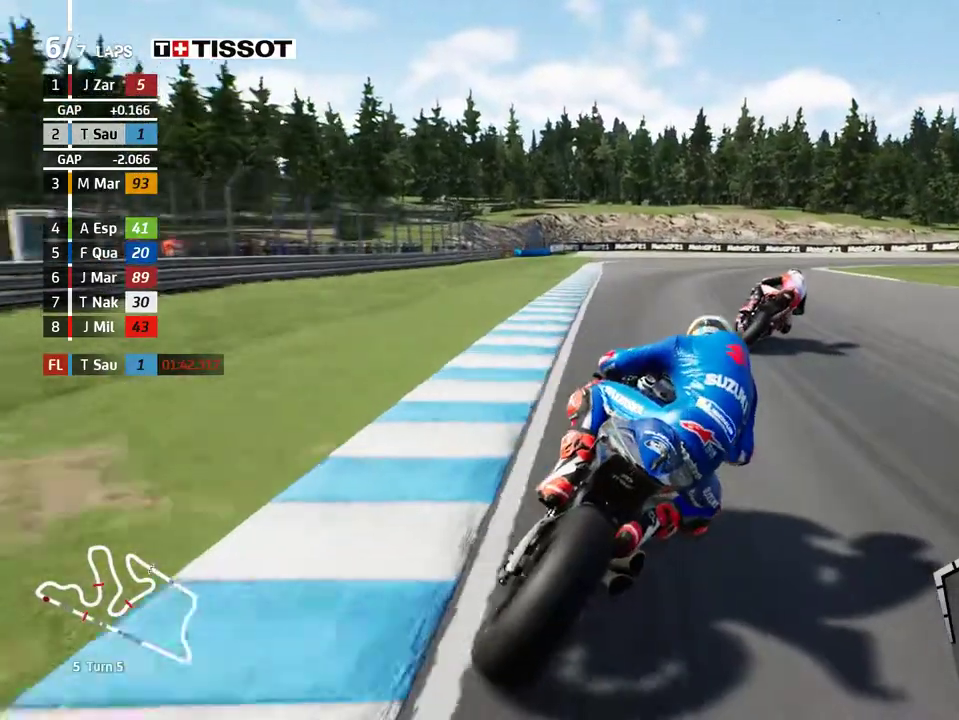
{"buttons": ["L2"], "left_stick": "right", "events": [[350, "A", "down"], [433, "A", "up"]]}
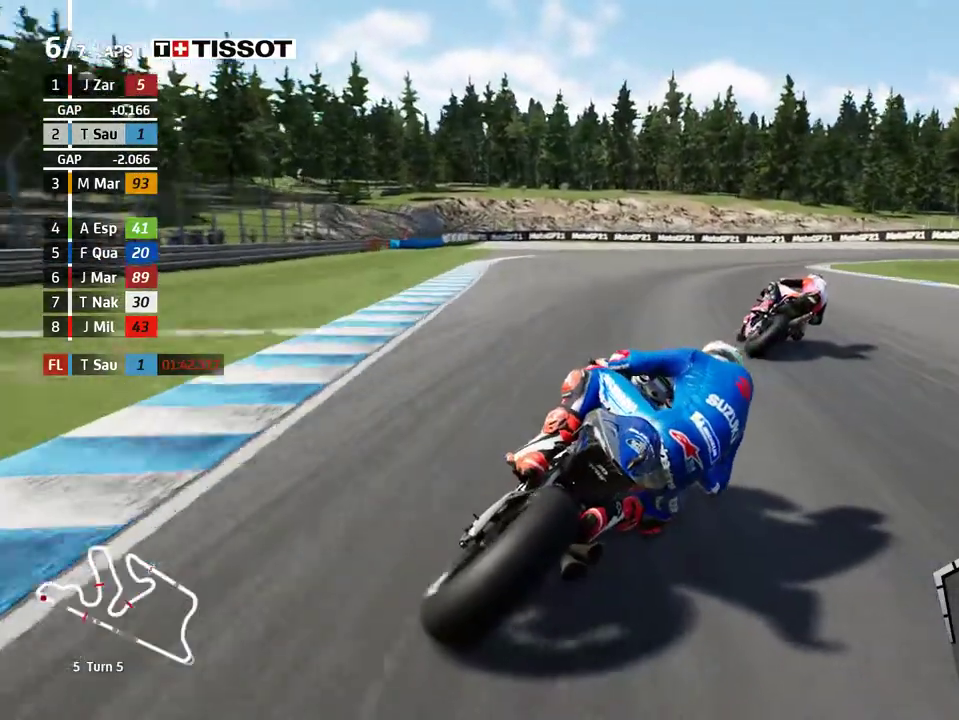
{"buttons": ["A", "L2"], "left_stick": "right", "events": [[50, "A", "down"], [133, "A", "up"], [233, "A", "down"], [333, "A", "up"], [417, "A", "down"]]}
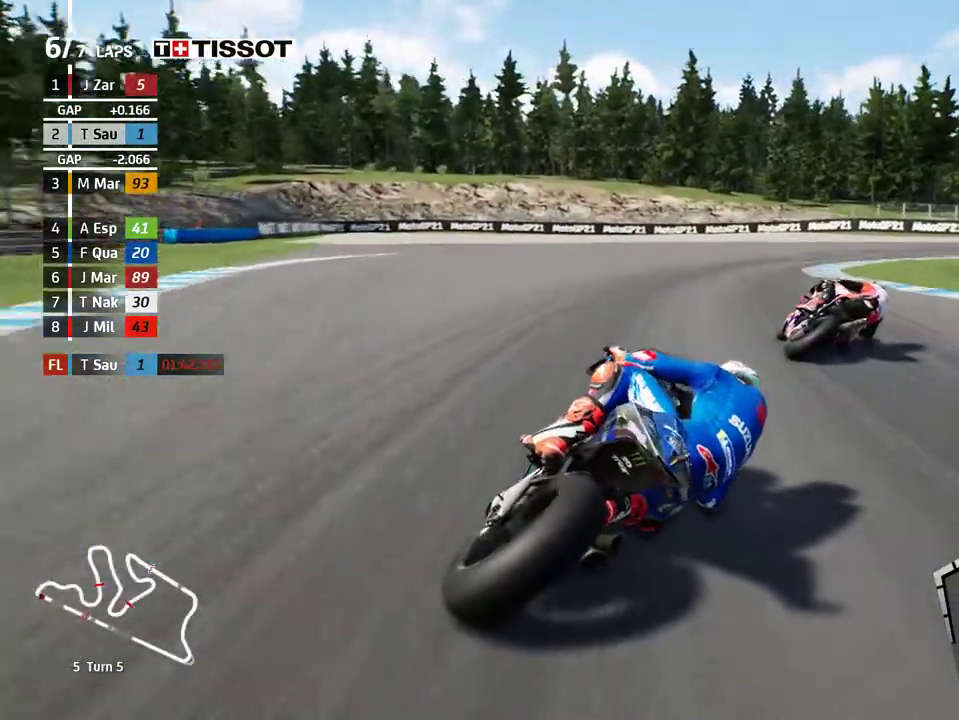
{"buttons": ["A", "L2"], "left_stick": "right", "events": [[33, "A", "up"], [117, "A", "down"], [200, "A", "up"], [317, "A", "down"], [417, "A", "up"], [500, "A", "down"]]}
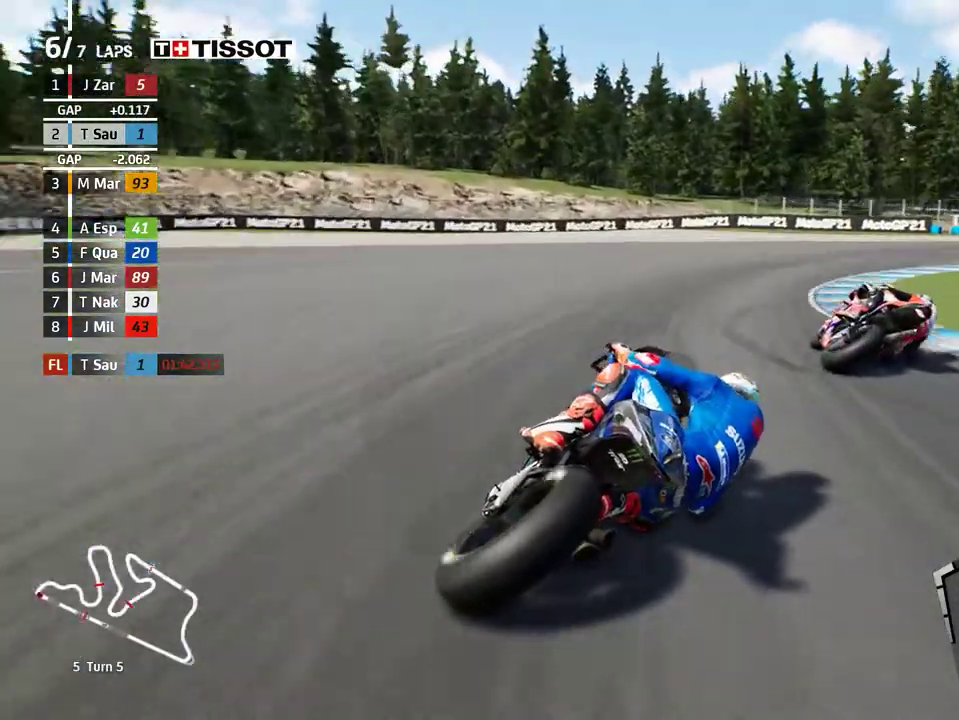
{"buttons": ["A", "L2"], "left_stick": "right", "events": [[117, "A", "up"], [200, "A", "down"], [317, "A", "up"], [400, "A", "down"]]}
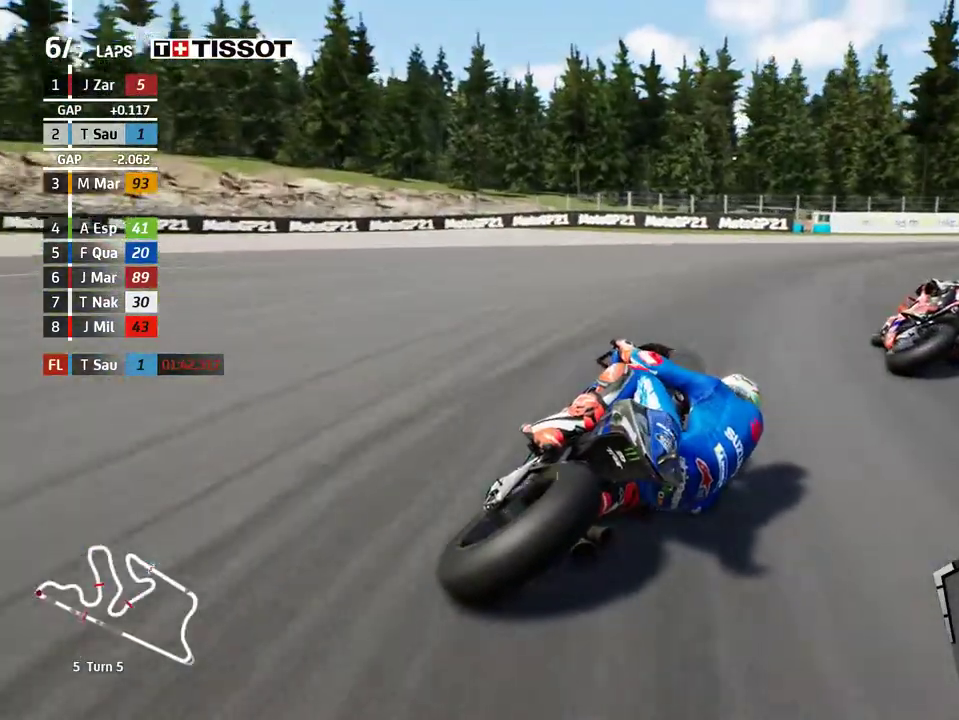
{"buttons": ["L2"], "left_stick": "right", "events": [[17, "A", "up"], [100, "A", "down"], [233, "A", "up"], [317, "A", "down"], [433, "A", "up"]]}
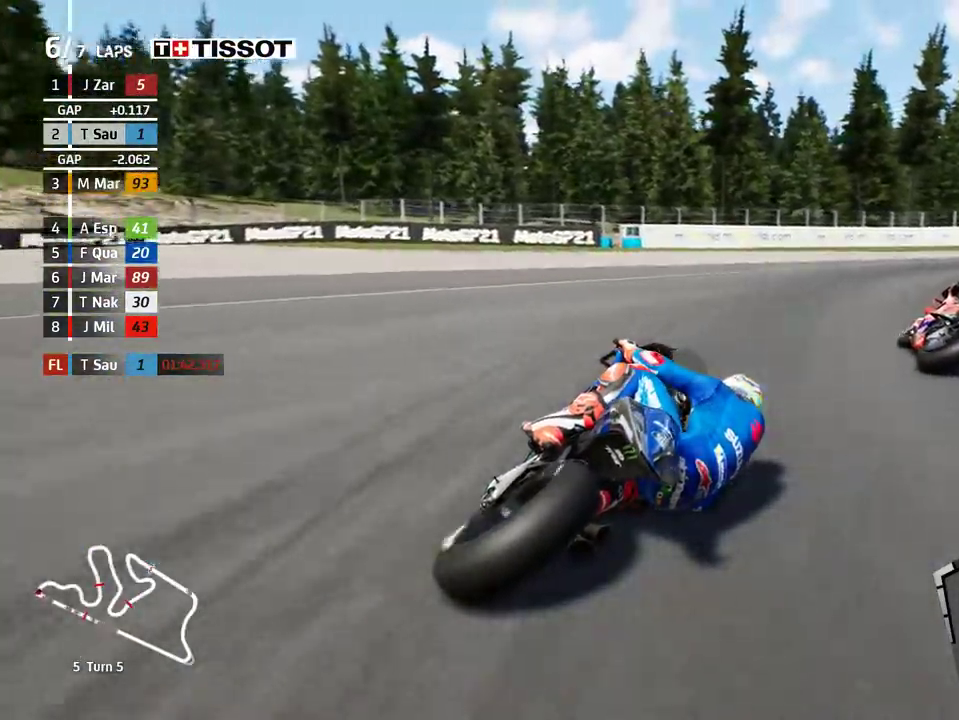
{"buttons": ["R2"], "left_stick": "right", "events": [[217, "L2", "up"], [367, "R2", "down"]]}
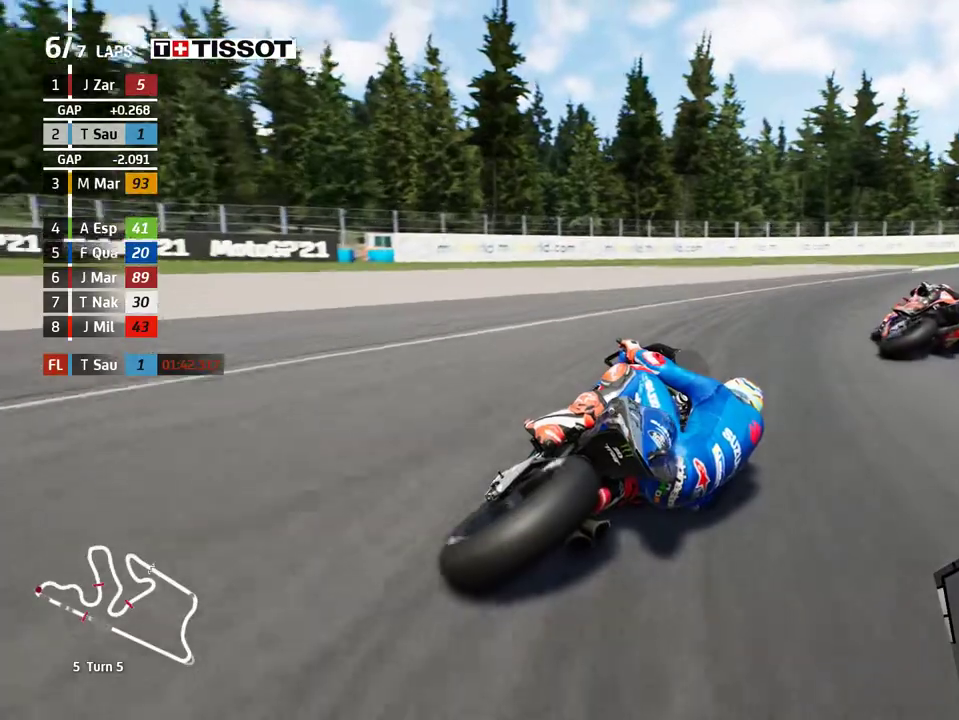
{"buttons": ["R2"], "left_stick": "right", "events": []}
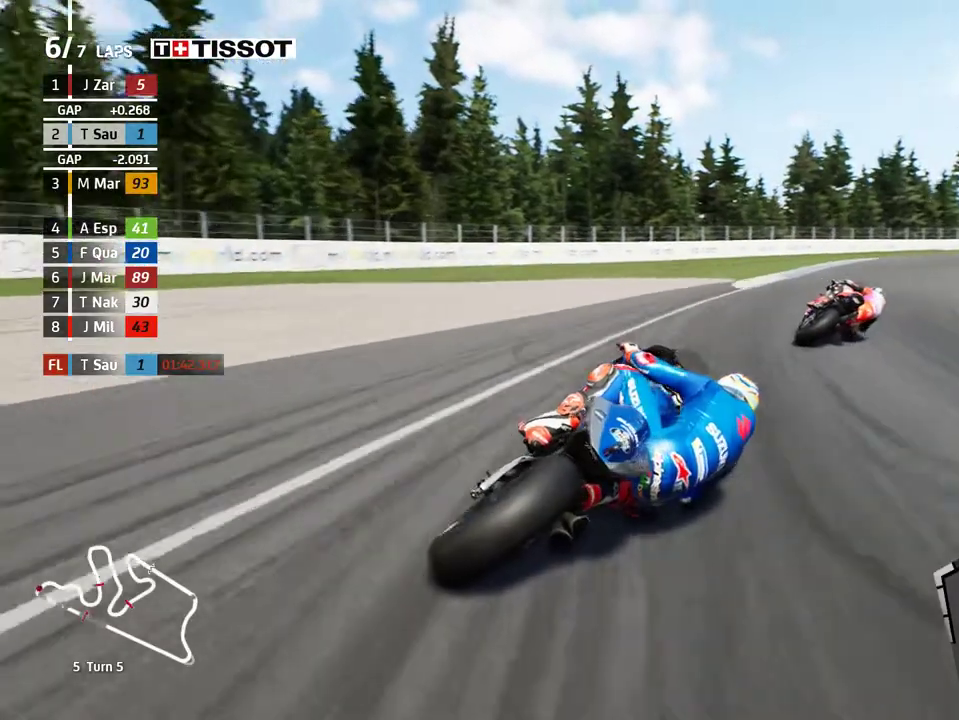
{"buttons": ["R2"], "left_stick": "right", "events": []}
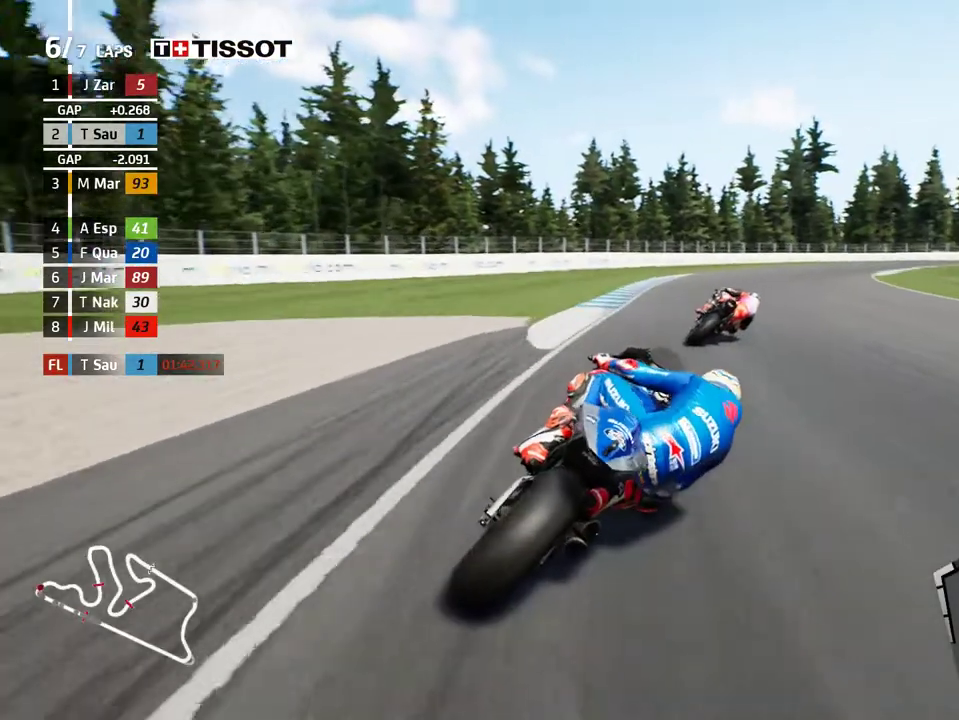
{"buttons": ["R2"], "left_stick": "right", "events": []}
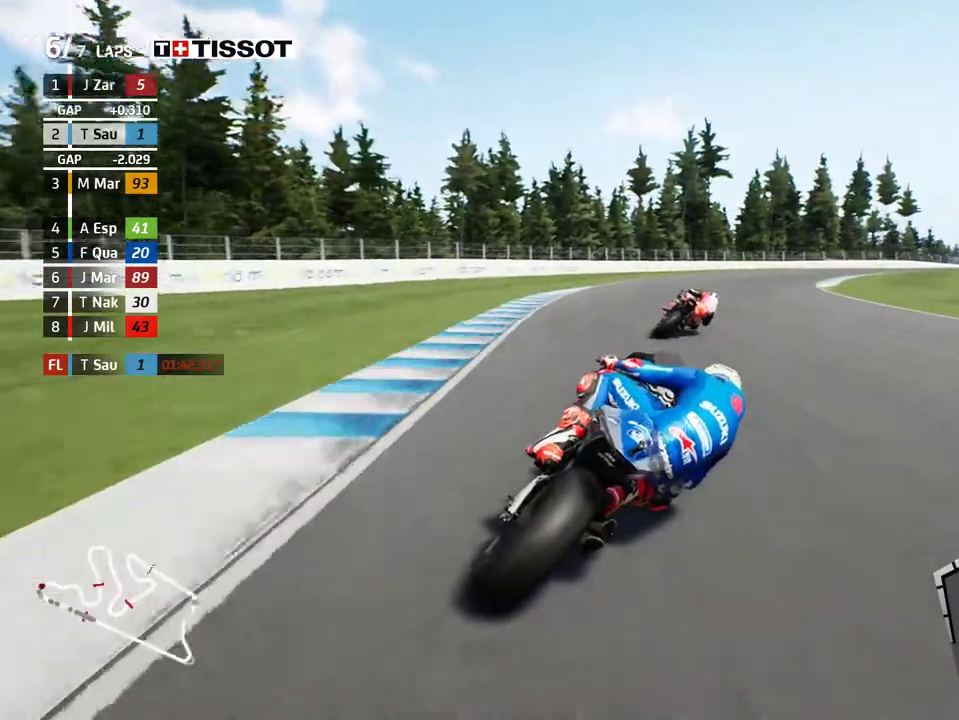
{"buttons": ["R2"], "left_stick": "right", "events": []}
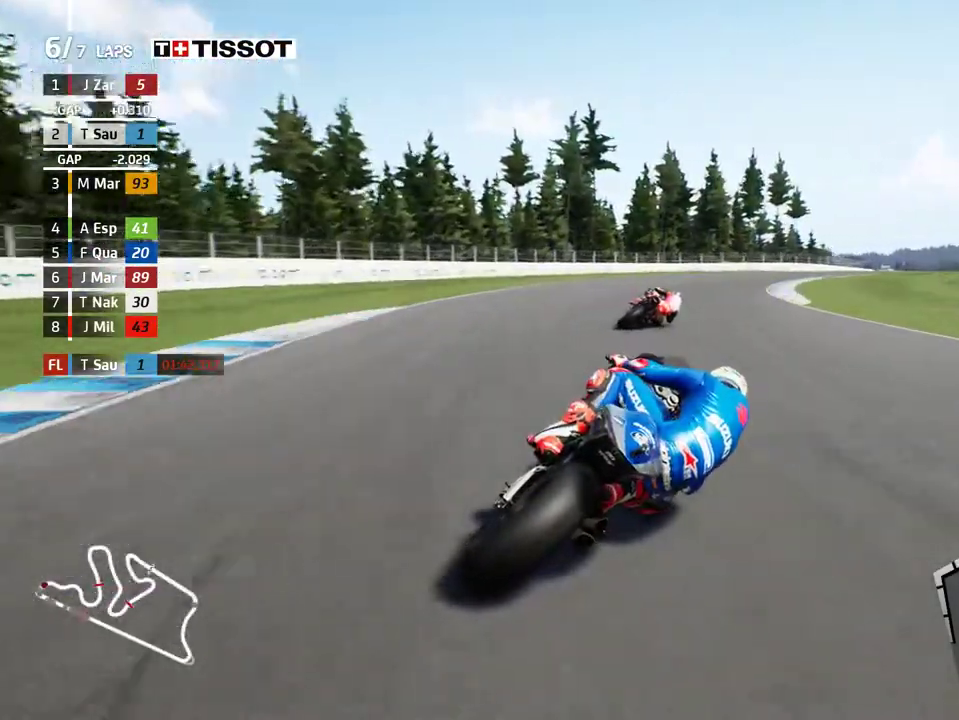
{"buttons": ["R2"], "left_stick": "right", "events": []}
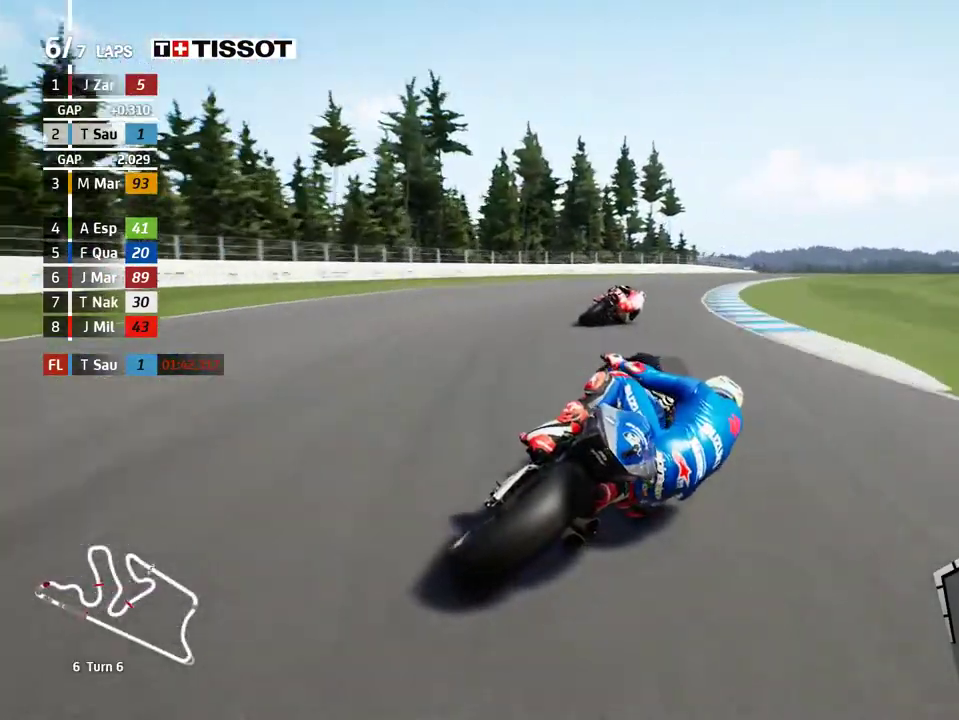
{"buttons": ["R2"], "left_stick": "right", "events": []}
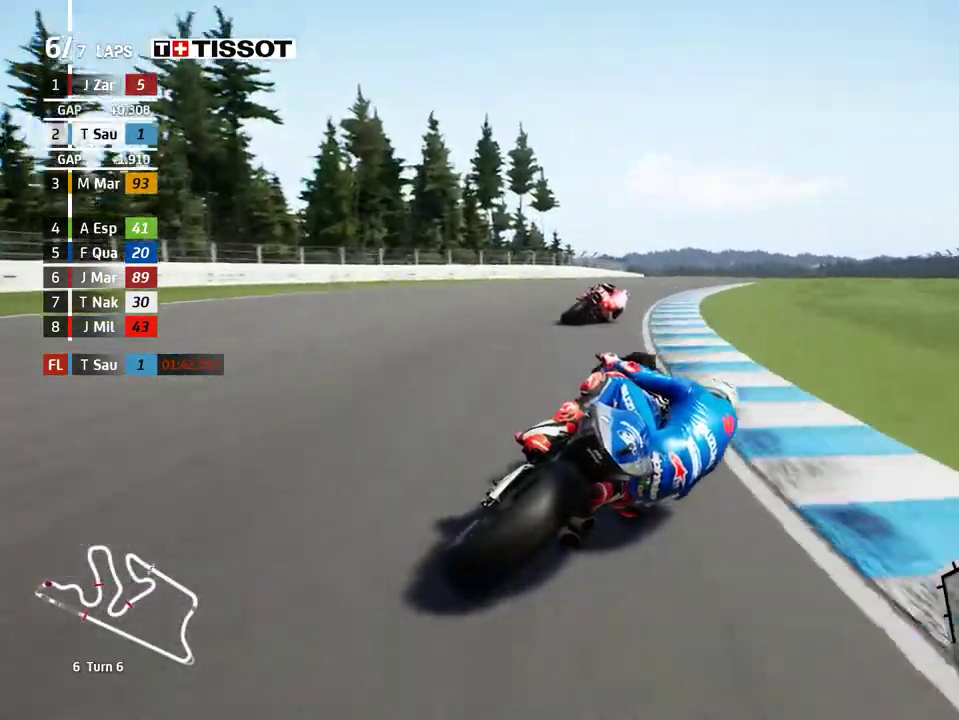
{"buttons": ["R2"], "left_stick": "right", "events": []}
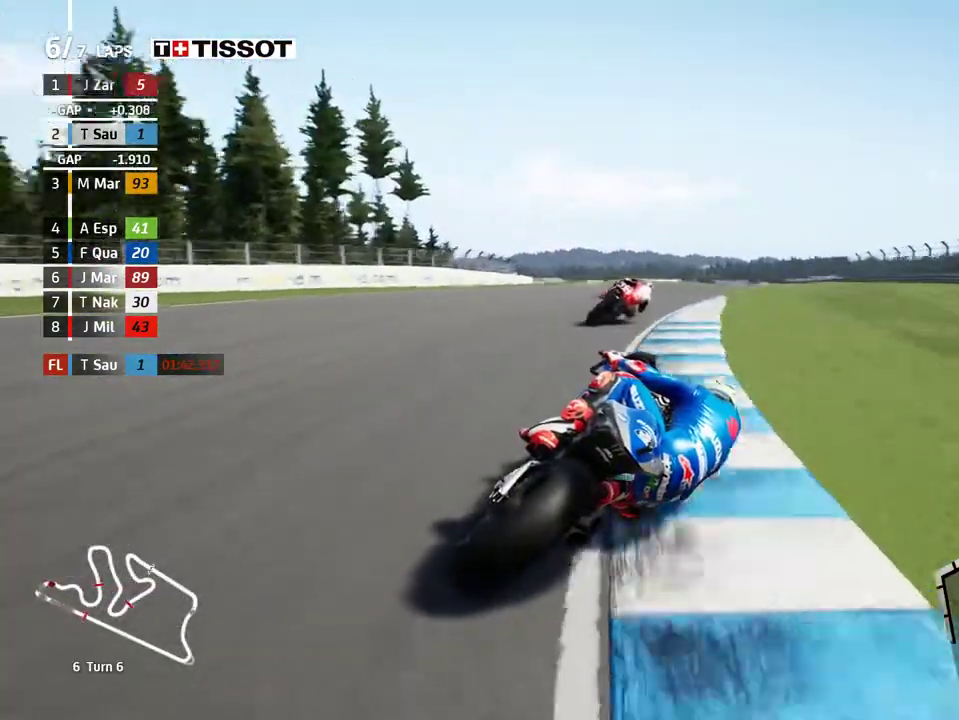
{"buttons": [], "left_stick": "left", "events": [[167, "left_stick", "left"], [450, "R2", "up"]]}
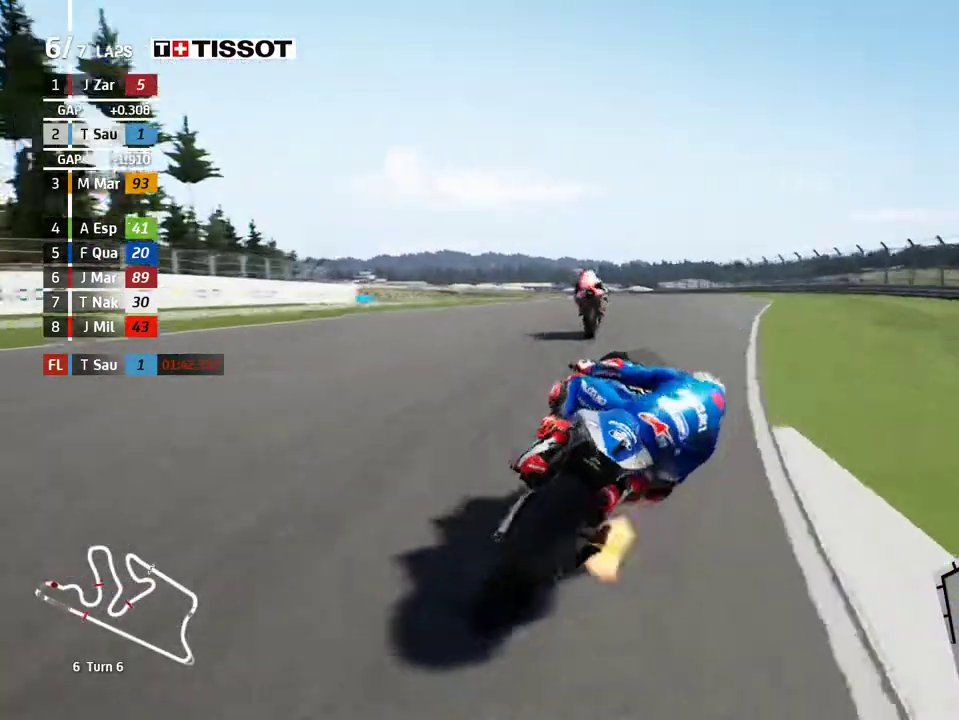
{"buttons": [], "left_stick": "left", "events": []}
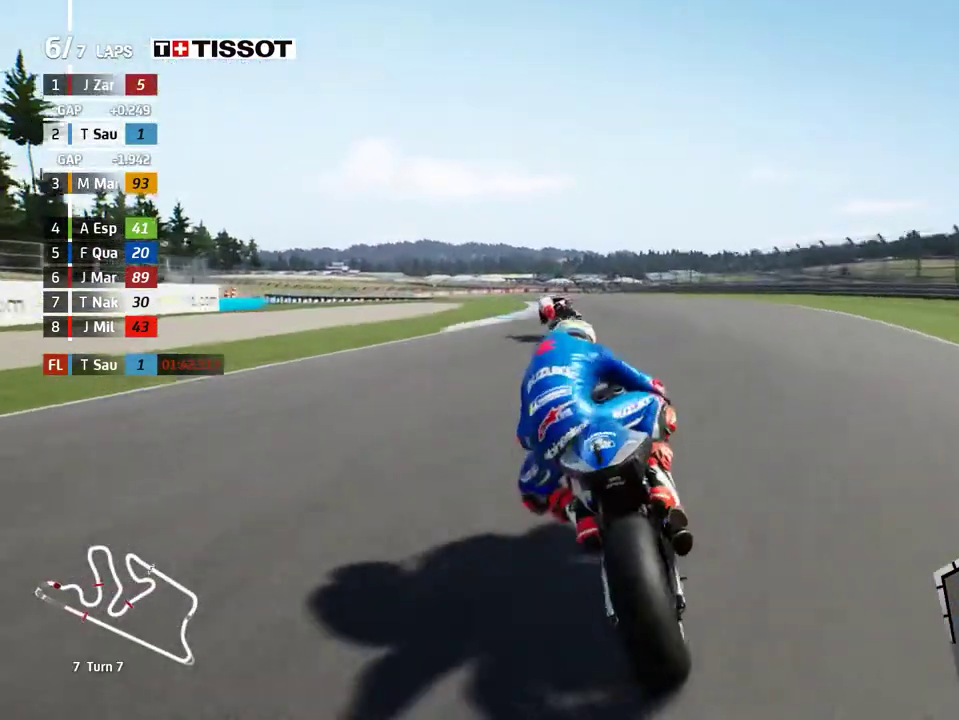
{"buttons": [], "left_stick": "left", "events": []}
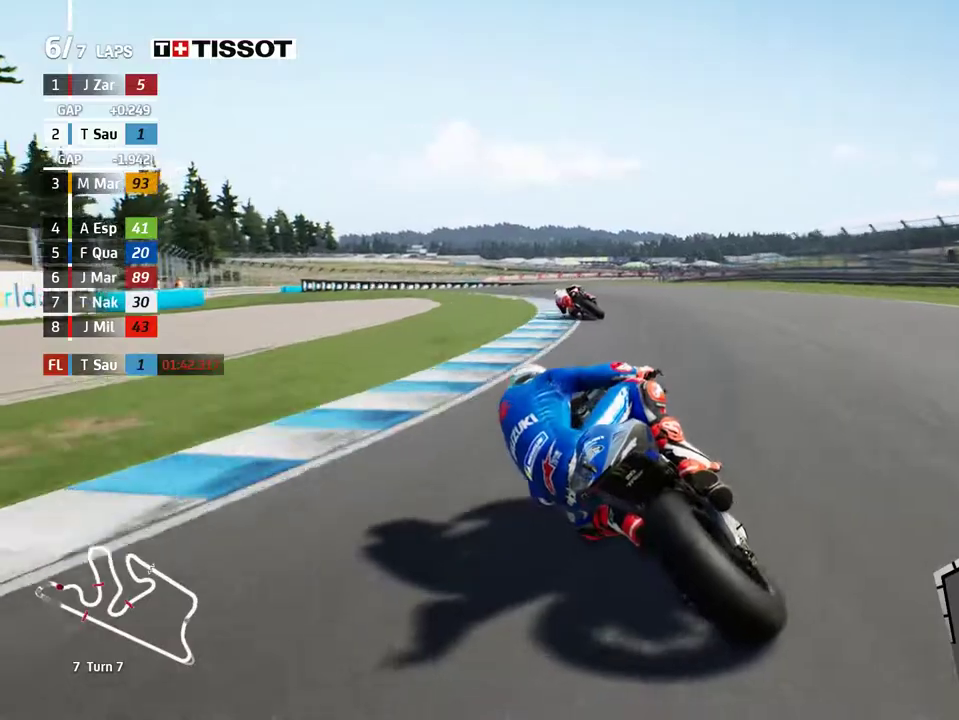
{"buttons": ["R2"], "left_stick": "left", "events": [[183, "R2", "down"]]}
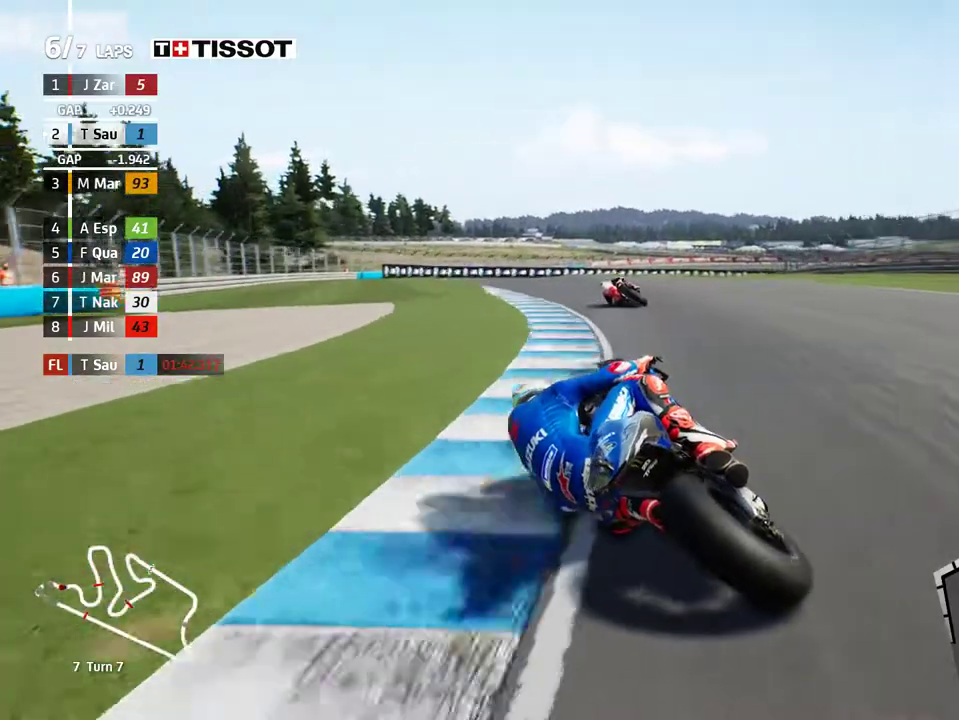
{"buttons": [], "left_stick": "right", "events": [[150, "left_stick", "center"], [217, "left_stick", "right"], [500, "R2", "up"]]}
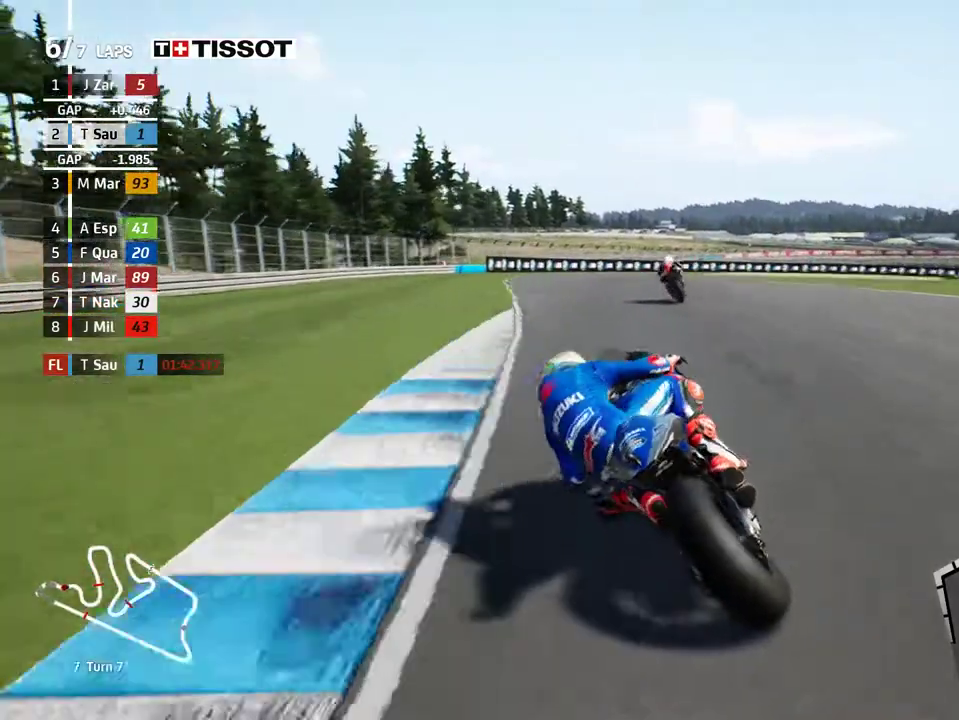
{"buttons": ["L2"], "left_stick": "right", "events": [[217, "L2", "down"]]}
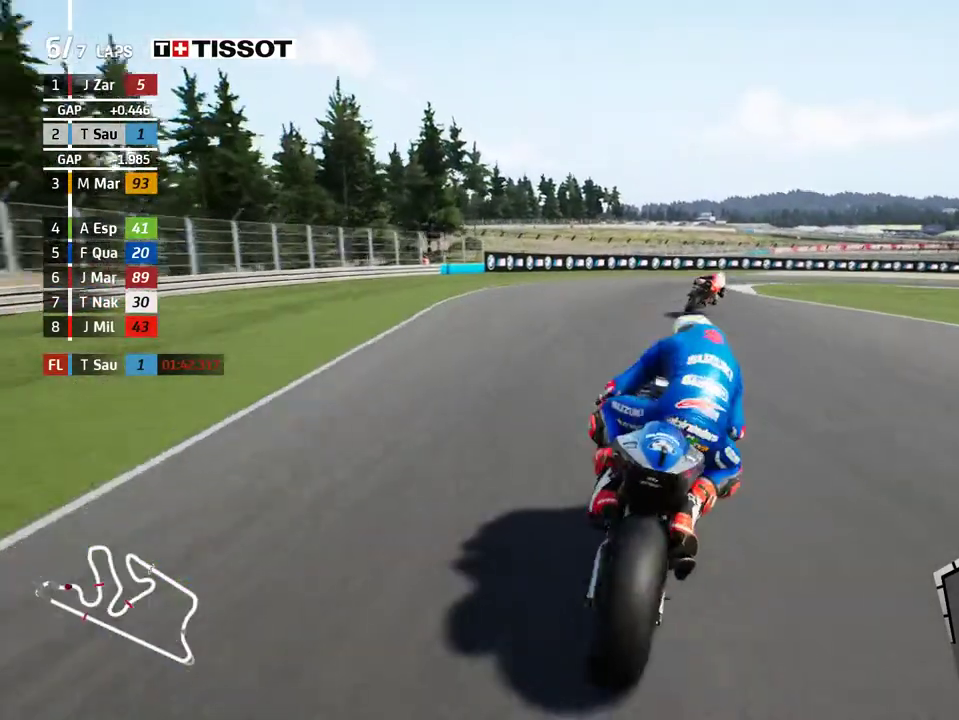
{"buttons": ["L2"], "left_stick": "right", "events": []}
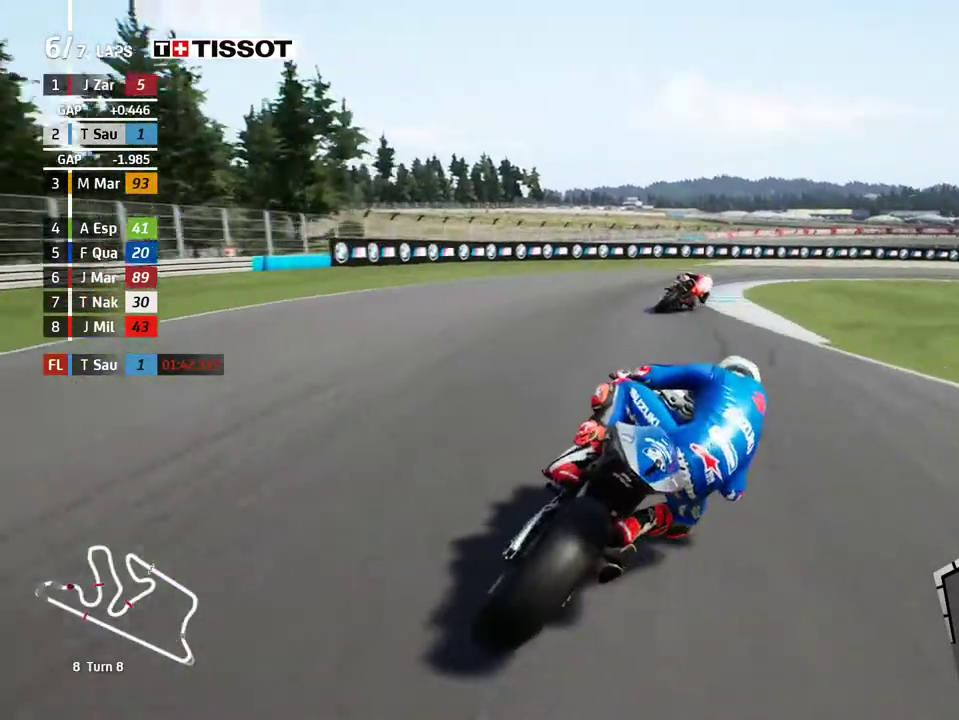
{"buttons": ["L2"], "left_stick": "right", "events": []}
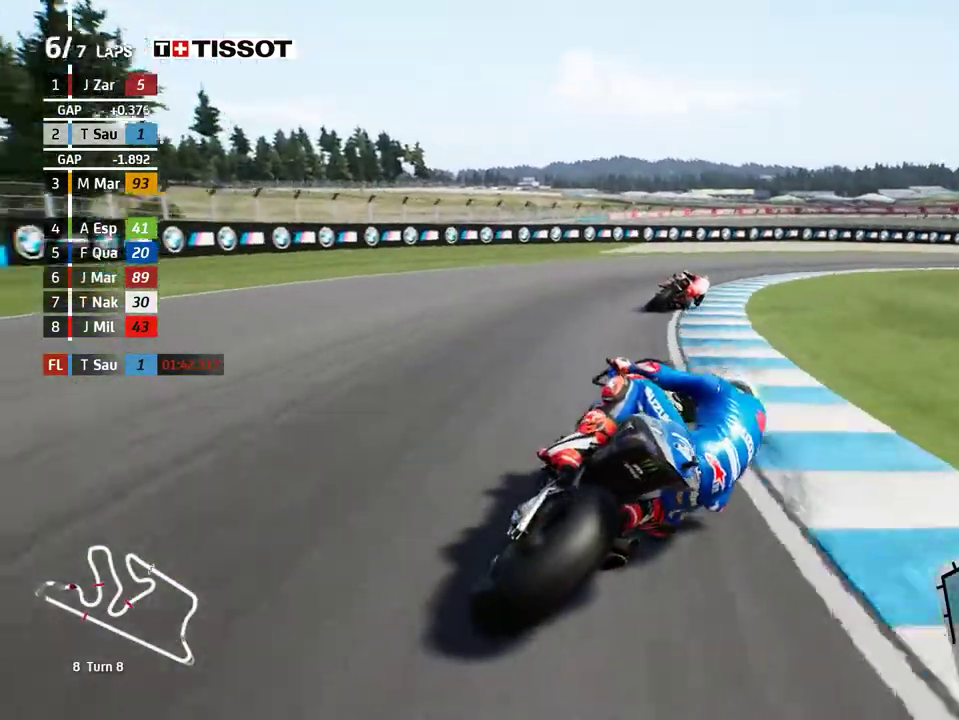
{"buttons": [], "left_stick": "right", "events": [[467, "L2", "up"]]}
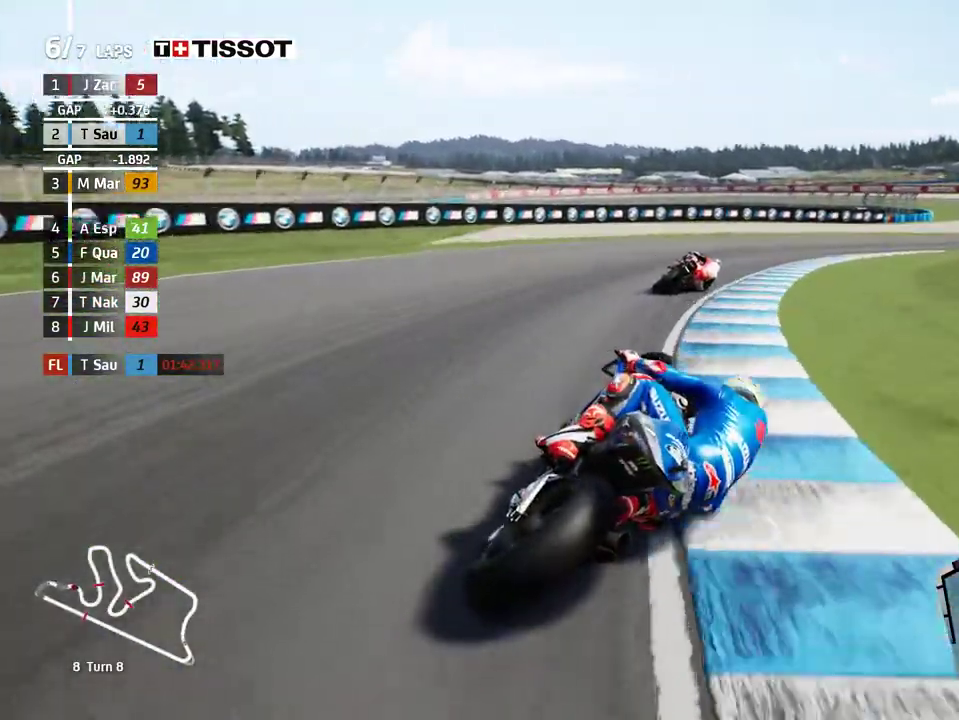
{"buttons": ["R2"], "left_stick": "right", "events": [[217, "R2", "down"]]}
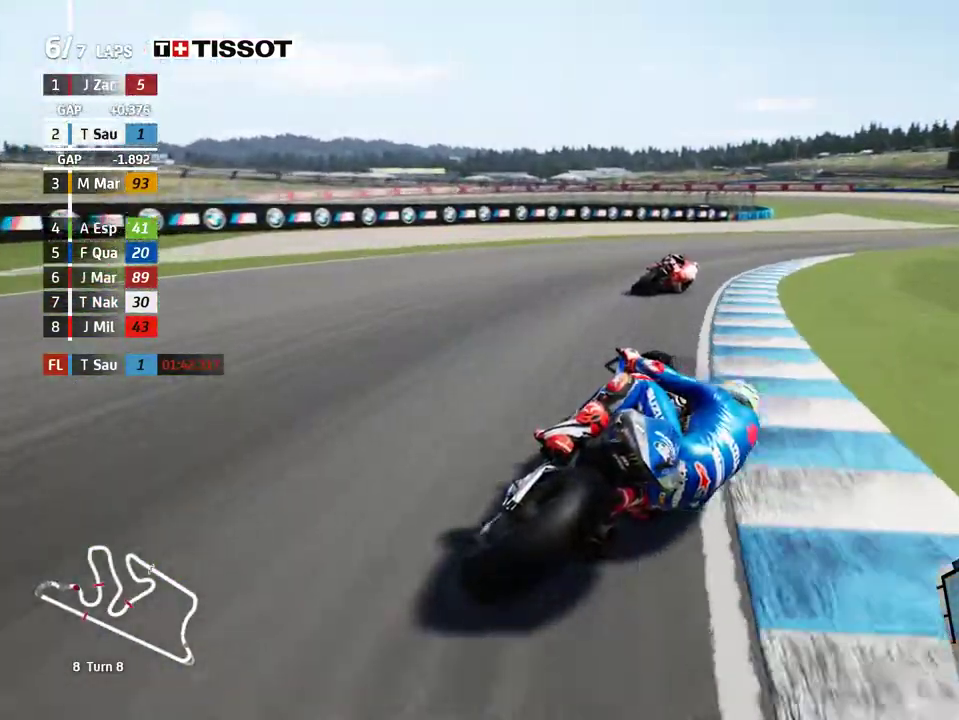
{"buttons": ["R2"], "left_stick": "right", "events": []}
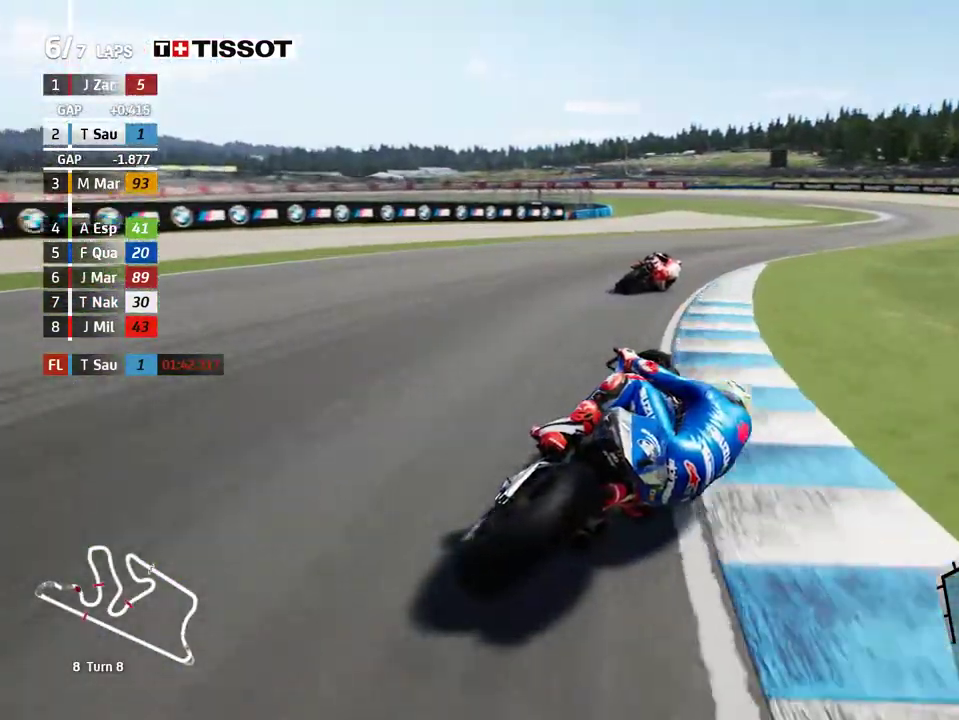
{"buttons": ["R2"], "left_stick": "right", "events": []}
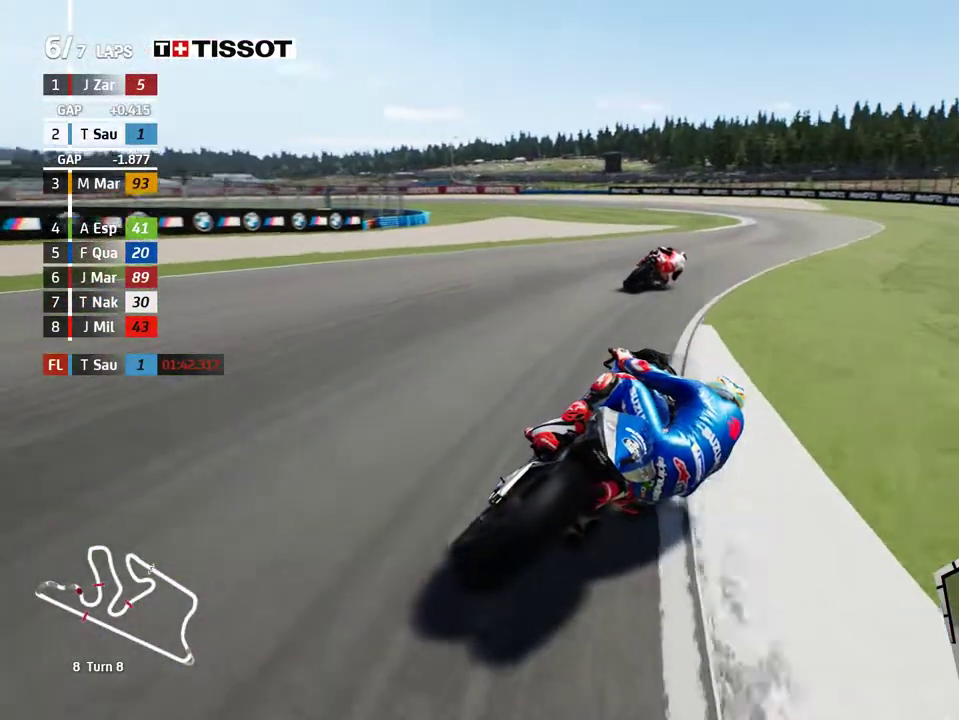
{"buttons": ["R2"], "left_stick": "left", "events": [[100, "left_stick", "center"], [267, "left_stick", "left"]]}
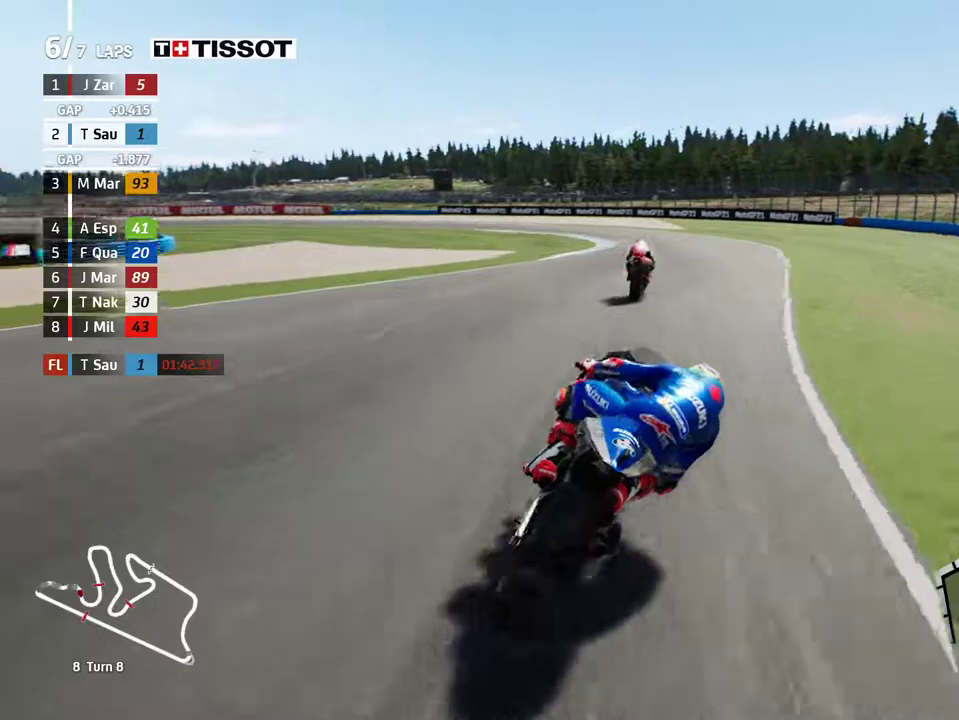
{"buttons": ["R2"], "left_stick": "left", "events": []}
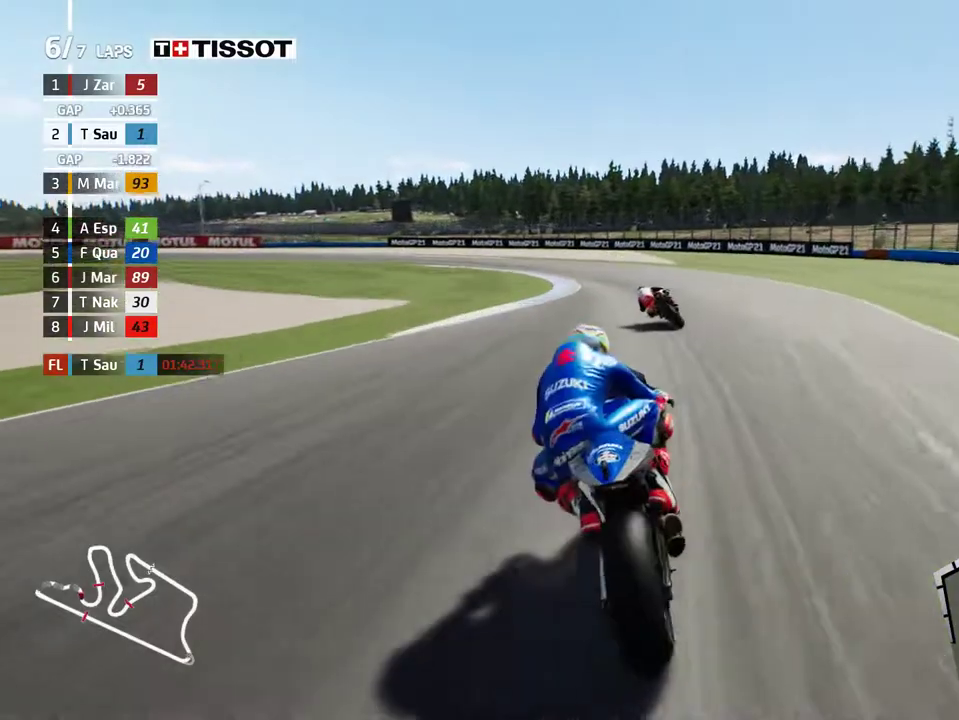
{"buttons": ["L2"], "left_stick": "left", "events": [[167, "R2", "up"], [283, "A", "down"], [333, "L2", "down"], [350, "A", "up"]]}
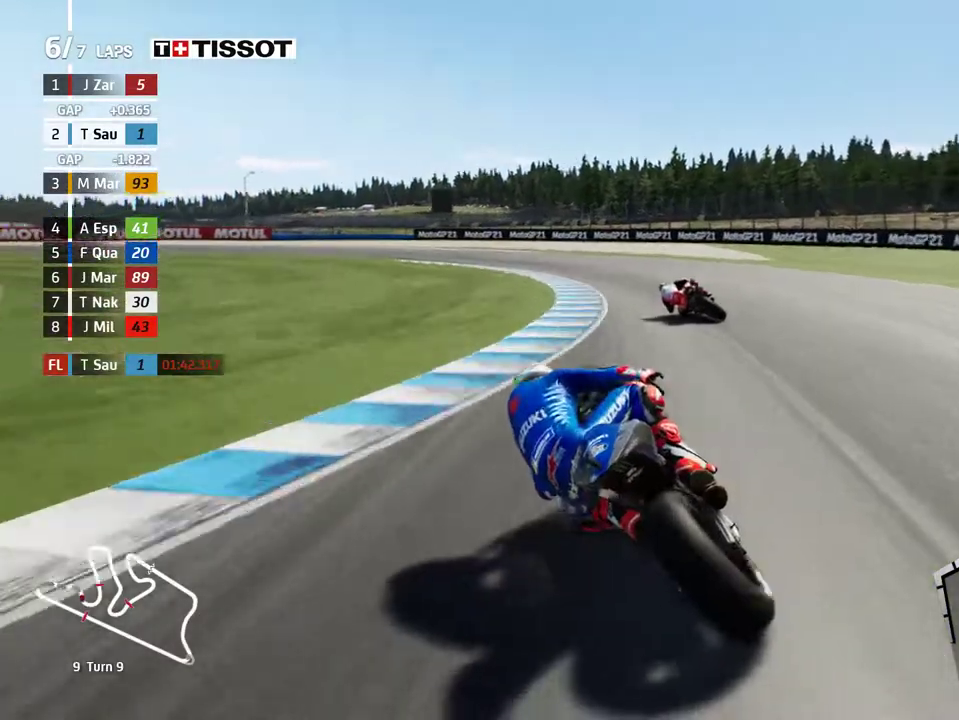
{"buttons": ["A", "L2"], "left_stick": "left", "events": [[283, "A", "down"], [383, "A", "up"], [467, "A", "down"]]}